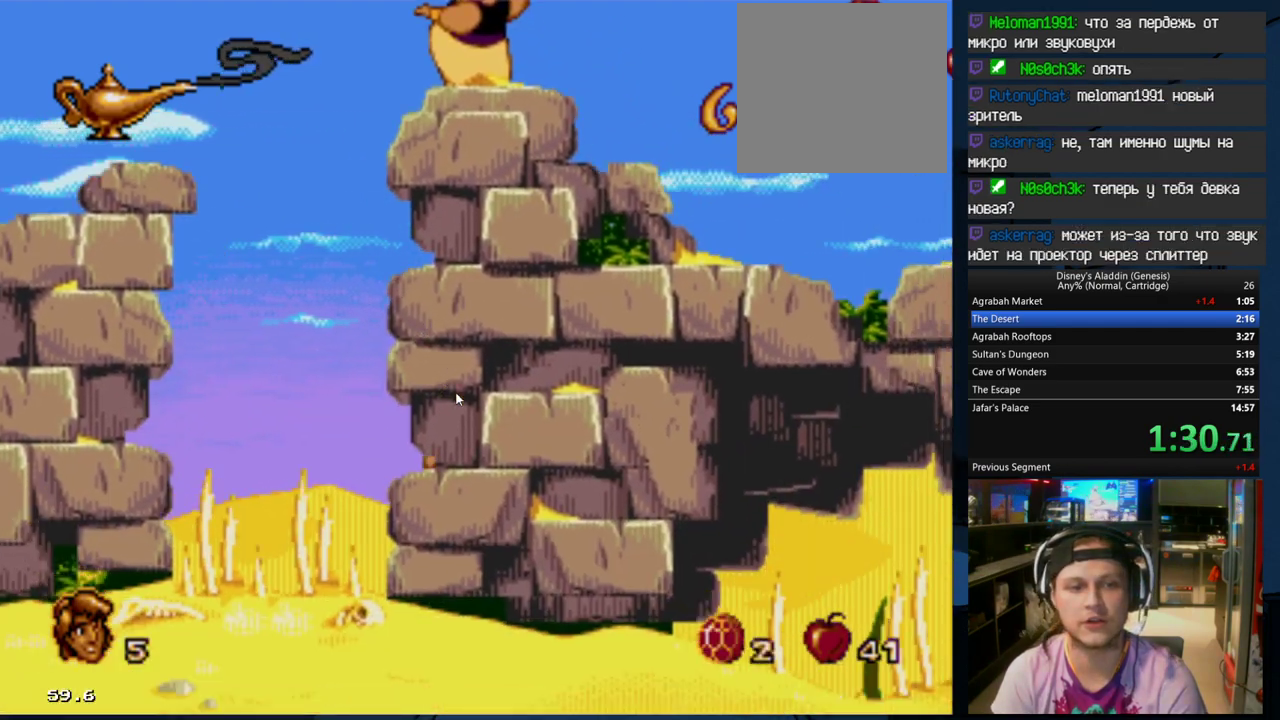
Gameplay with a controller (Xbox layout); each line is a JSON object with the inputs held at the frame after it. "events" lists button and stick changes between this image and that frame as [ms after this image, input, new state], when the widget could be followed in between. Not read: left_stick right_stick.
{"buttons": ["DPAD_RIGHT"], "events": []}
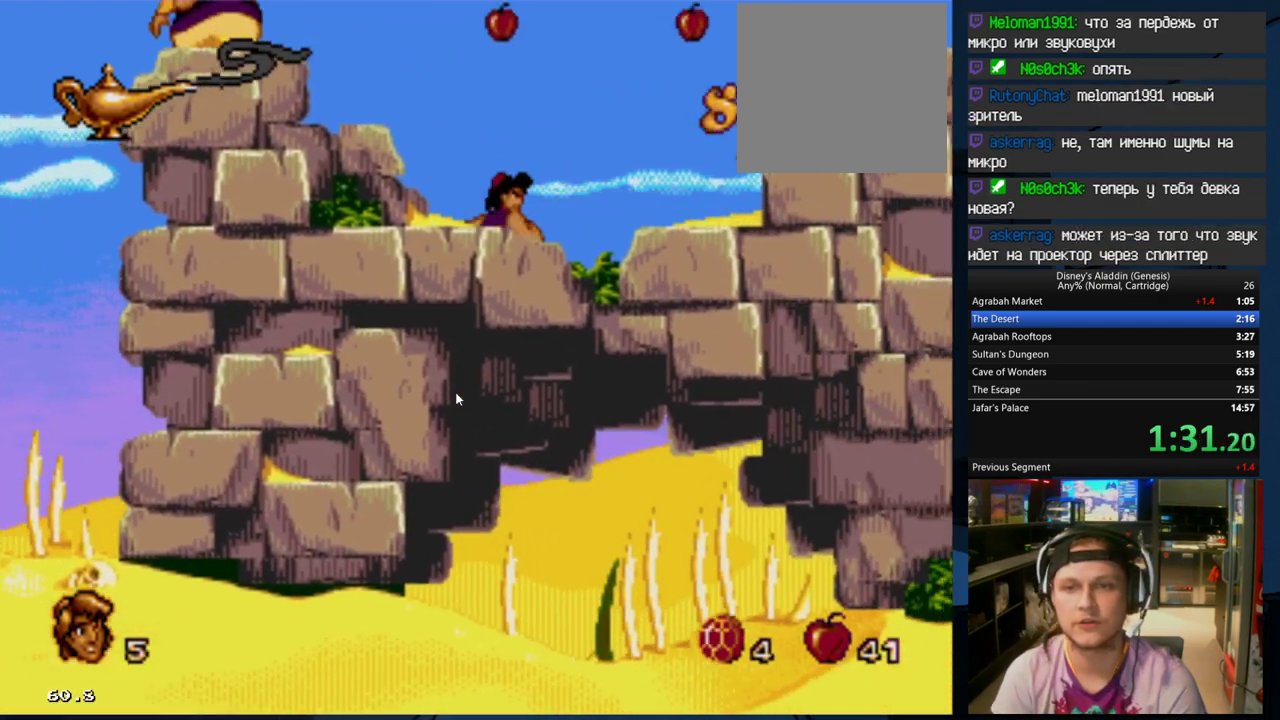
{"buttons": ["DPAD_RIGHT"], "events": []}
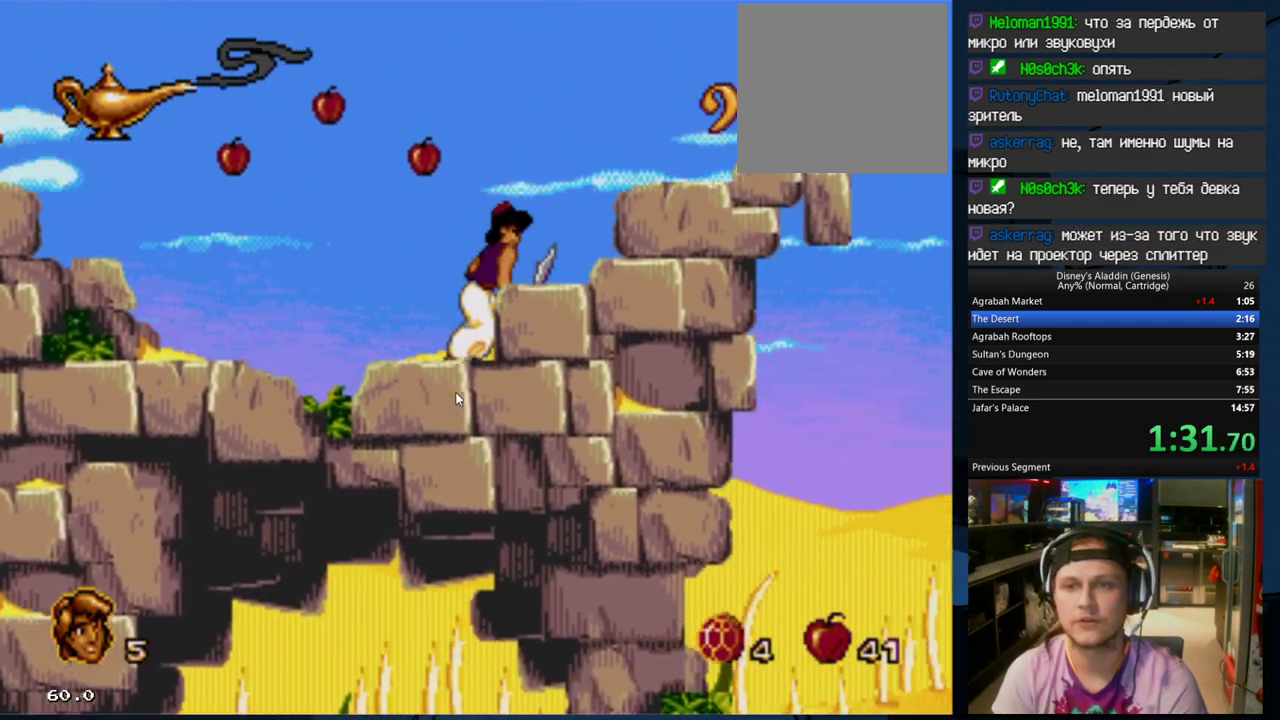
{"buttons": ["B", "DPAD_RIGHT"], "events": [[500, "B", "down"]]}
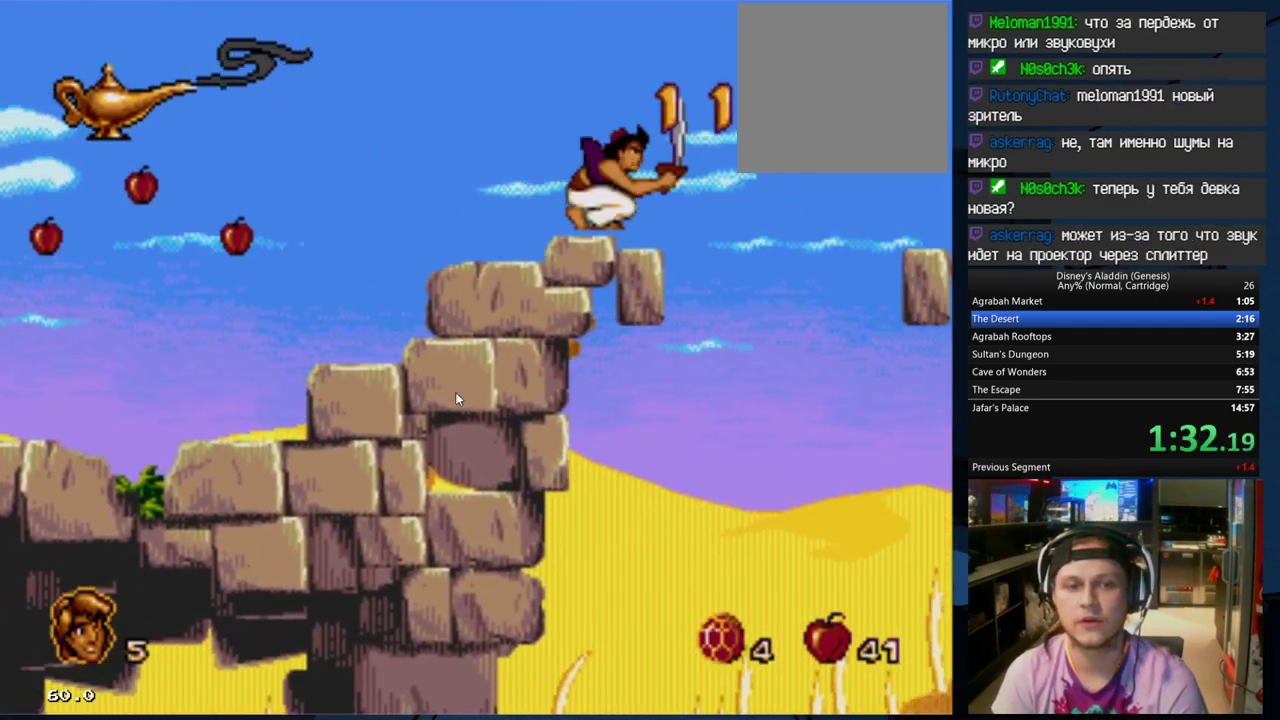
{"buttons": ["B", "DPAD_RIGHT"], "events": []}
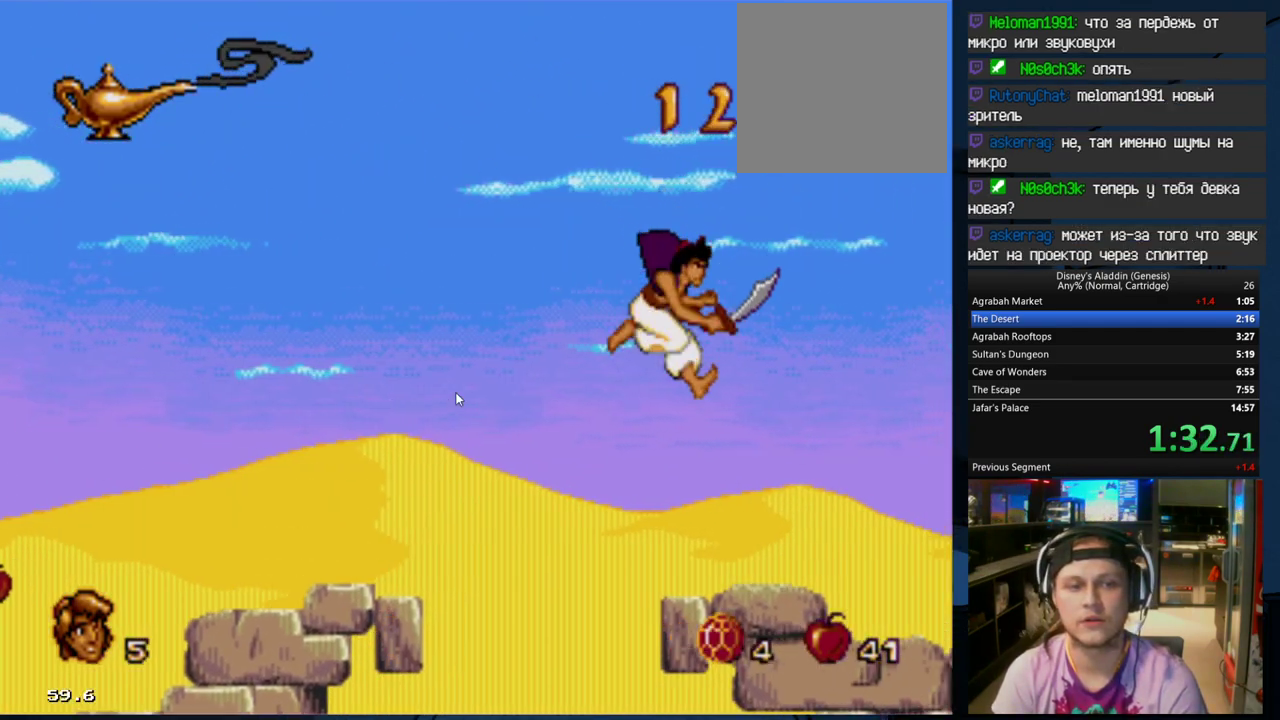
{"buttons": ["A", "DPAD_RIGHT"], "events": [[33, "A", "down"], [100, "B", "up"], [200, "A", "up"], [300, "A", "down"], [433, "A", "up"], [467, "A", "down"]]}
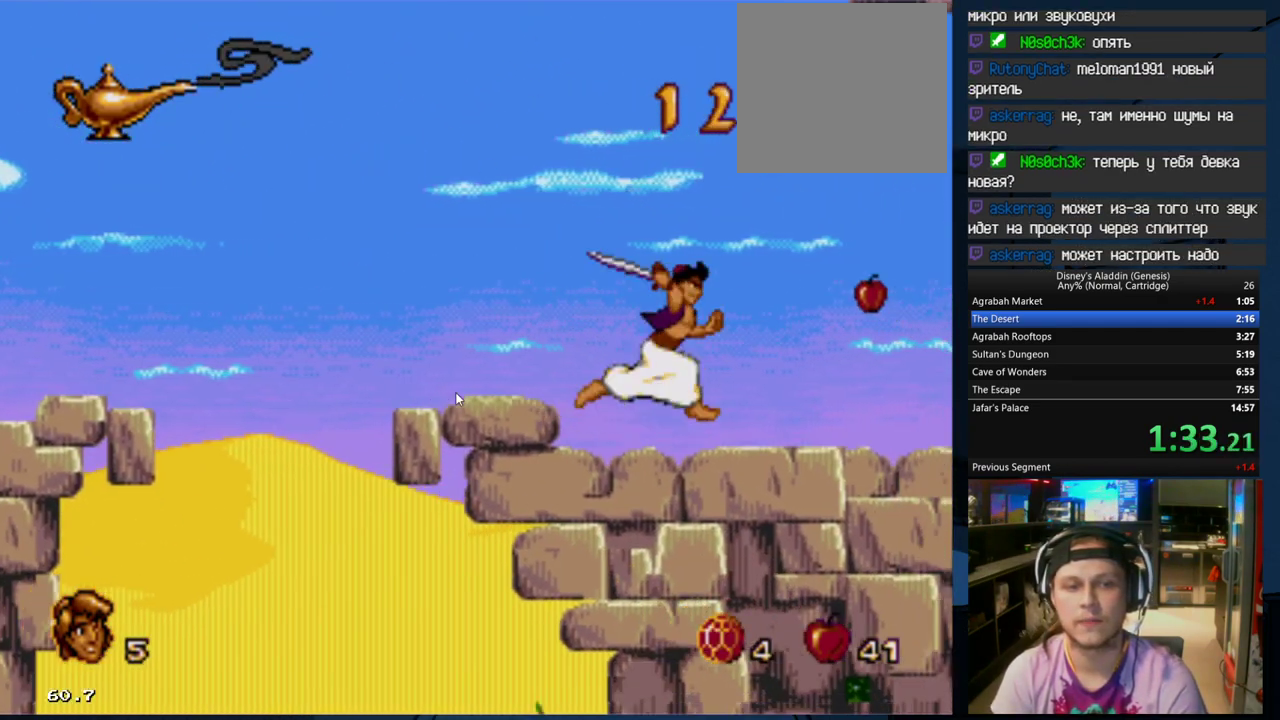
{"buttons": ["A", "DPAD_RIGHT"], "events": [[67, "A", "up"], [200, "A", "down"], [367, "A", "up"], [500, "A", "down"]]}
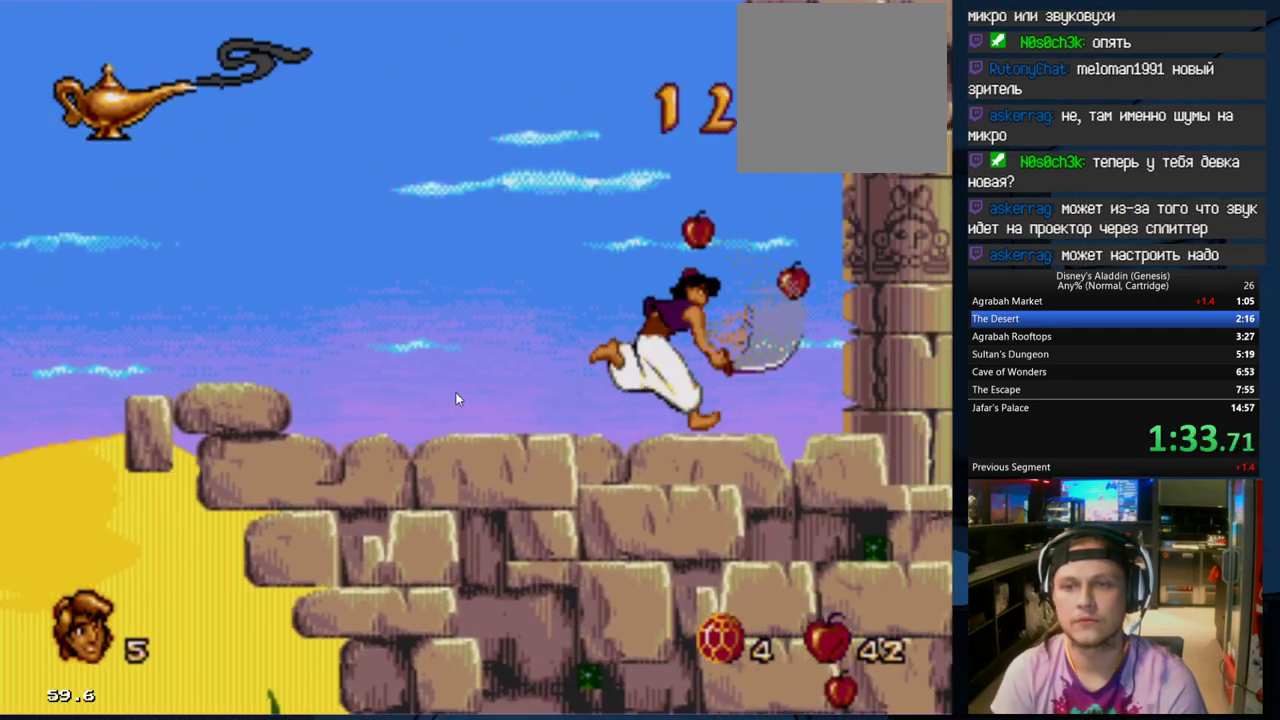
{"buttons": ["DPAD_RIGHT"], "events": [[100, "A", "up"]]}
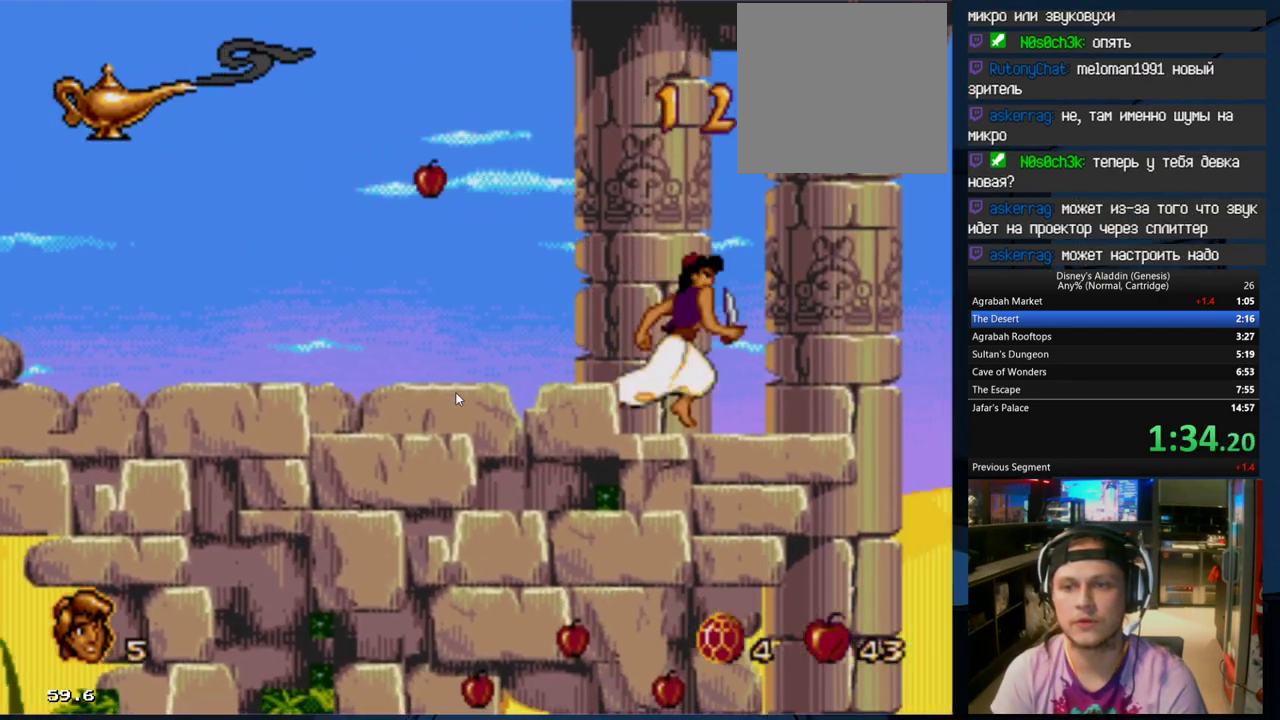
{"buttons": ["DPAD_RIGHT"], "events": [[167, "A", "down"], [300, "A", "up"]]}
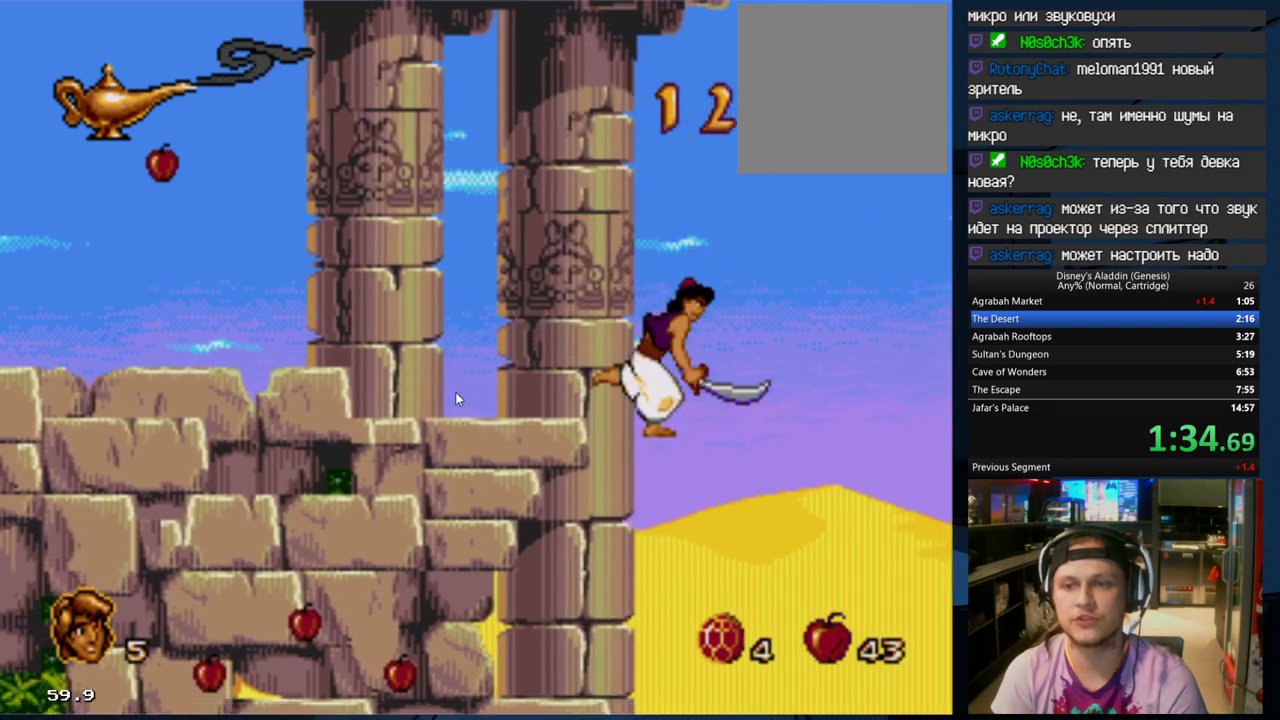
{"buttons": ["DPAD_RIGHT"], "events": [[167, "A", "down"], [267, "A", "up"], [367, "A", "down"], [500, "A", "up"]]}
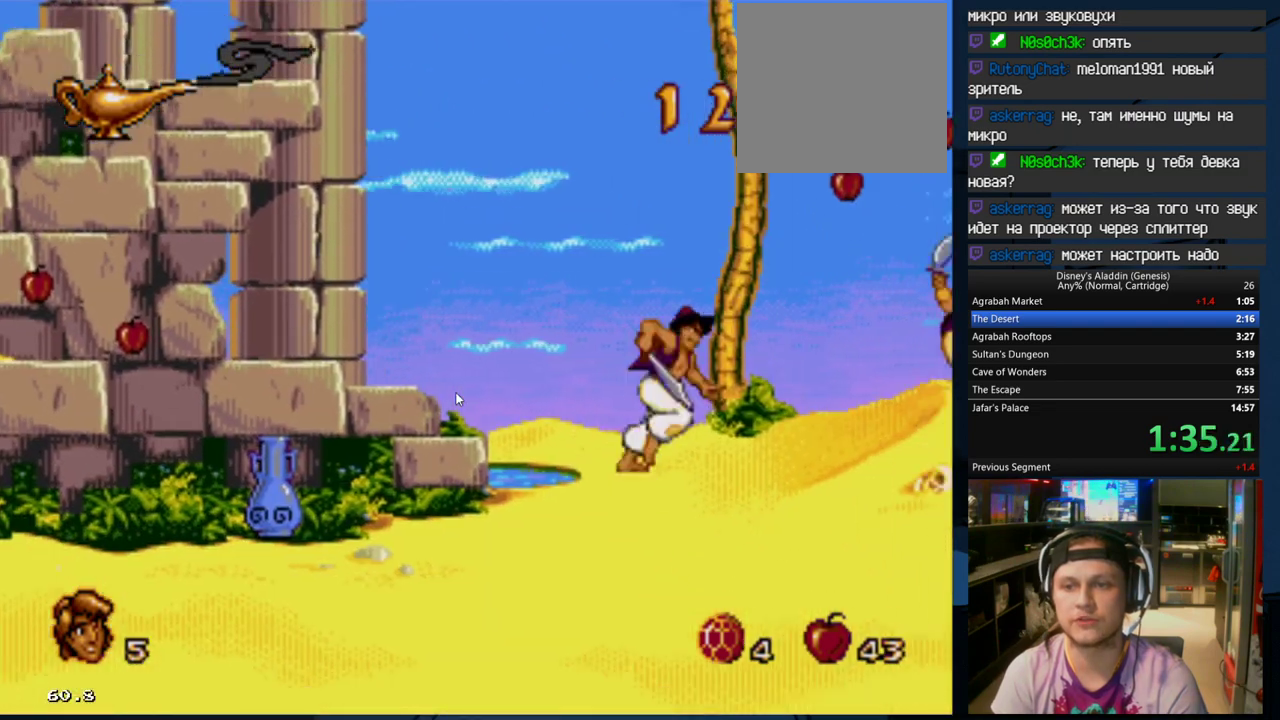
{"buttons": ["A", "DPAD_RIGHT"], "events": [[33, "A", "down"], [167, "A", "up"], [200, "A", "down"], [333, "A", "up"], [367, "A", "down"]]}
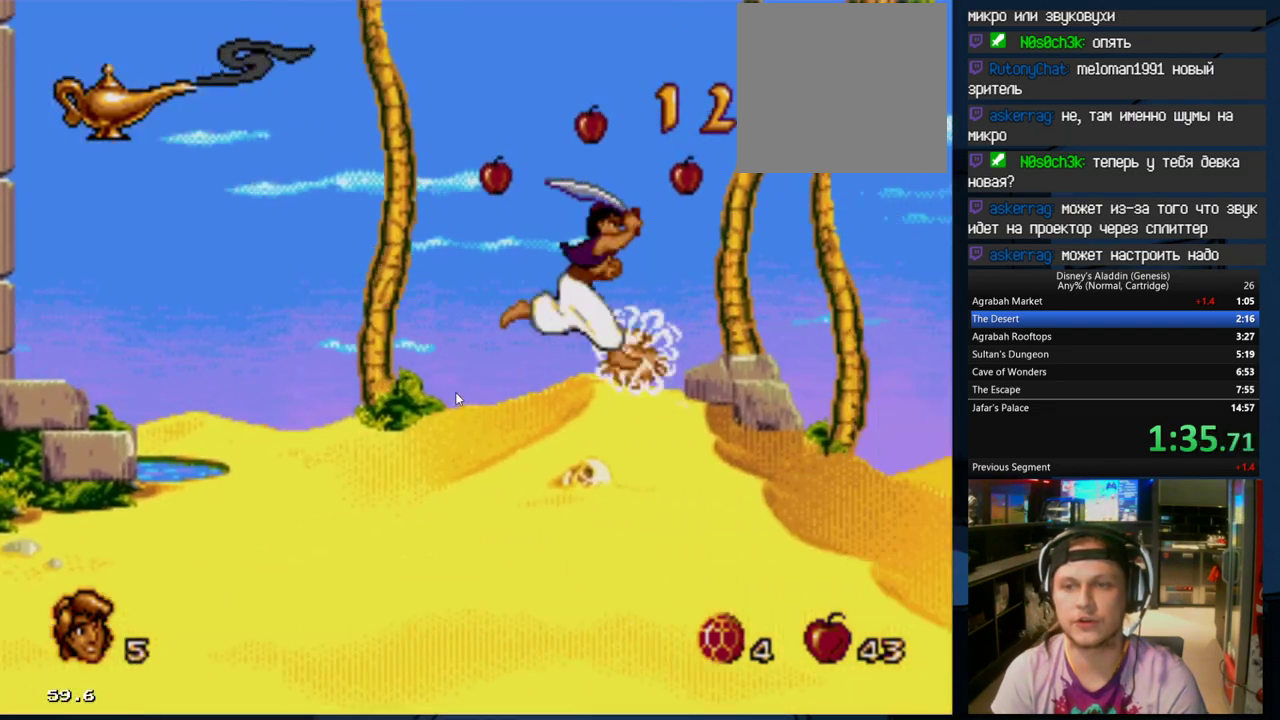
{"buttons": ["DPAD_RIGHT"], "events": [[33, "A", "up"], [67, "A", "down"], [167, "A", "up"]]}
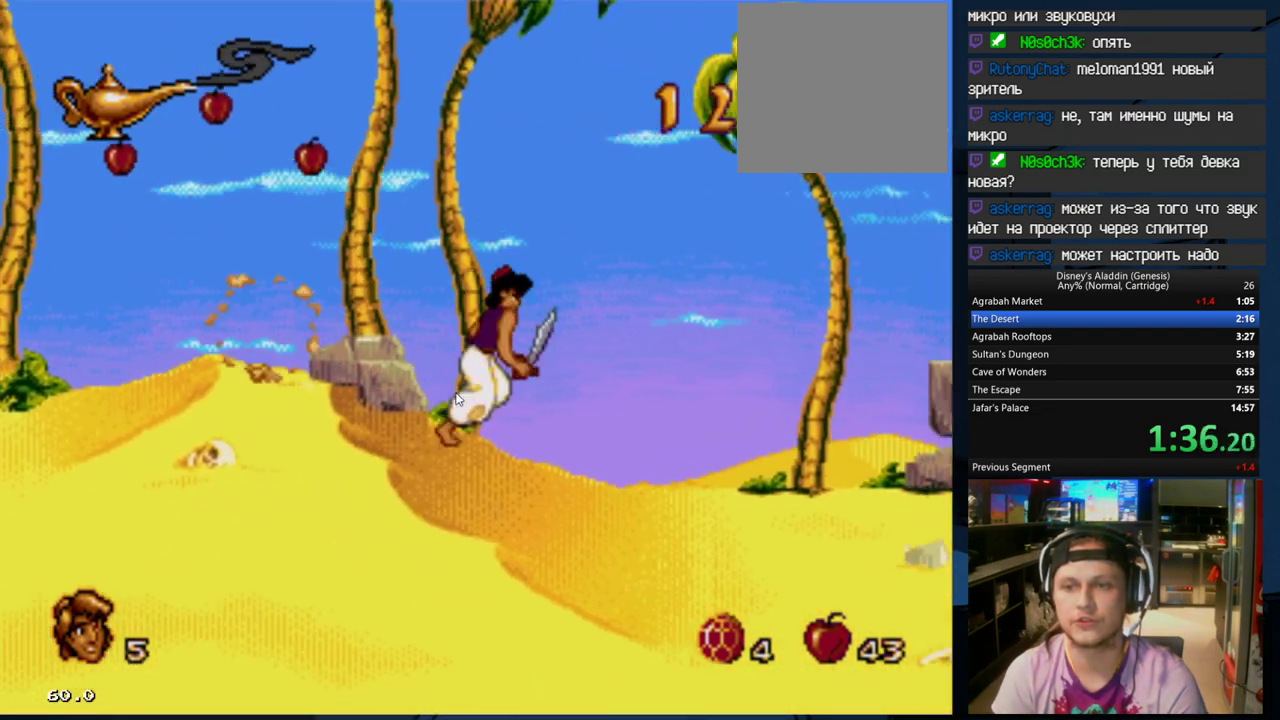
{"buttons": ["B", "DPAD_RIGHT"], "events": [[367, "B", "down"]]}
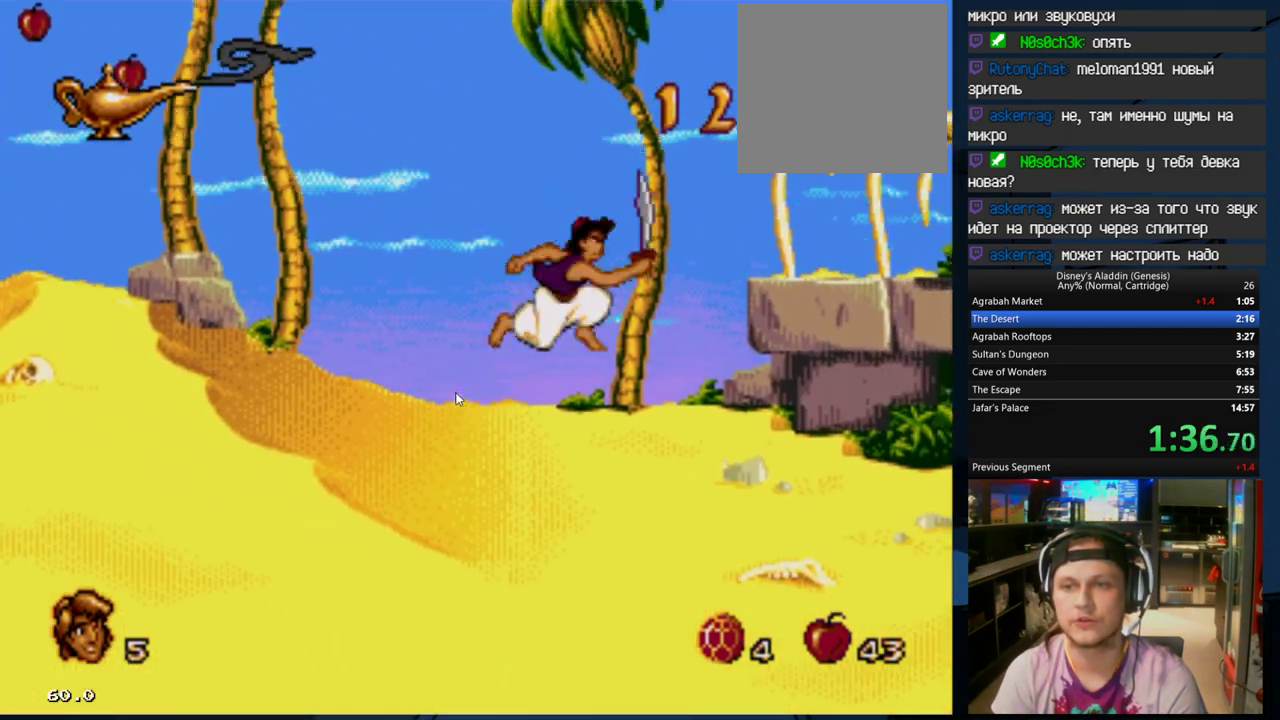
{"buttons": ["B", "DPAD_RIGHT"], "events": [[300, "B", "up"], [500, "B", "down"]]}
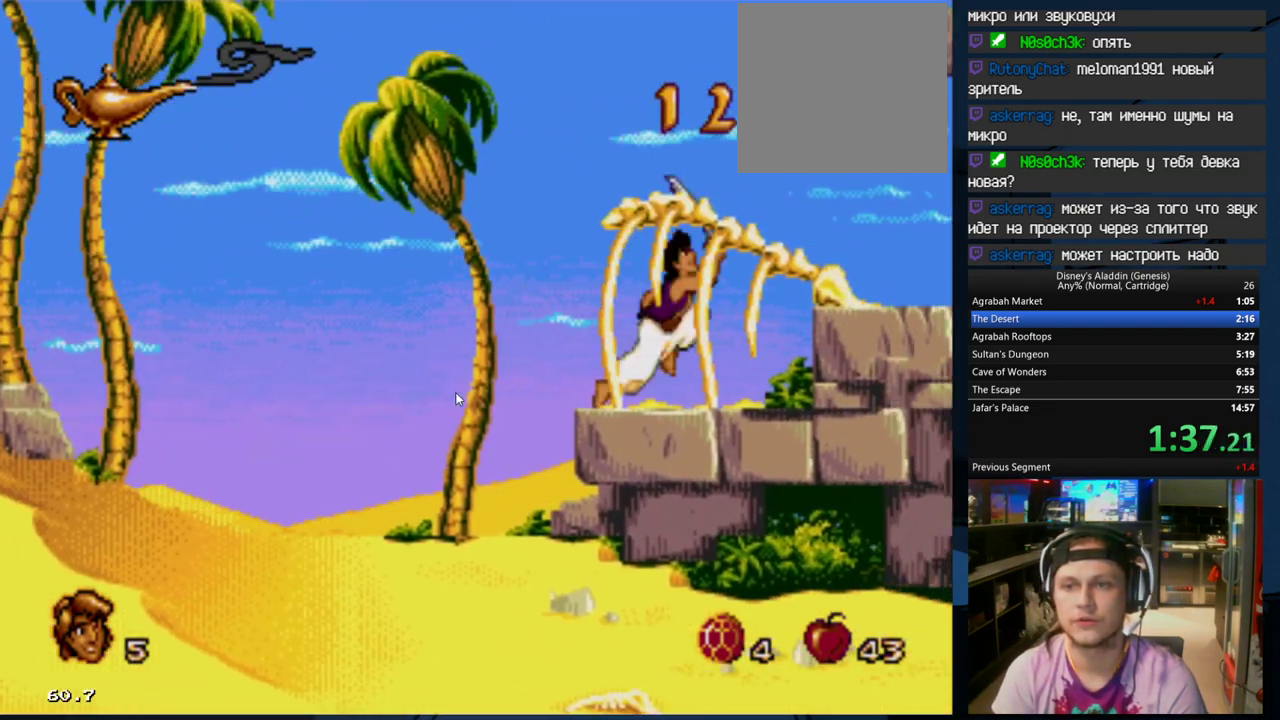
{"buttons": ["DPAD_LEFT"], "events": [[167, "B", "up"], [367, "DPAD_RIGHT", "up"], [467, "DPAD_LEFT", "down"]]}
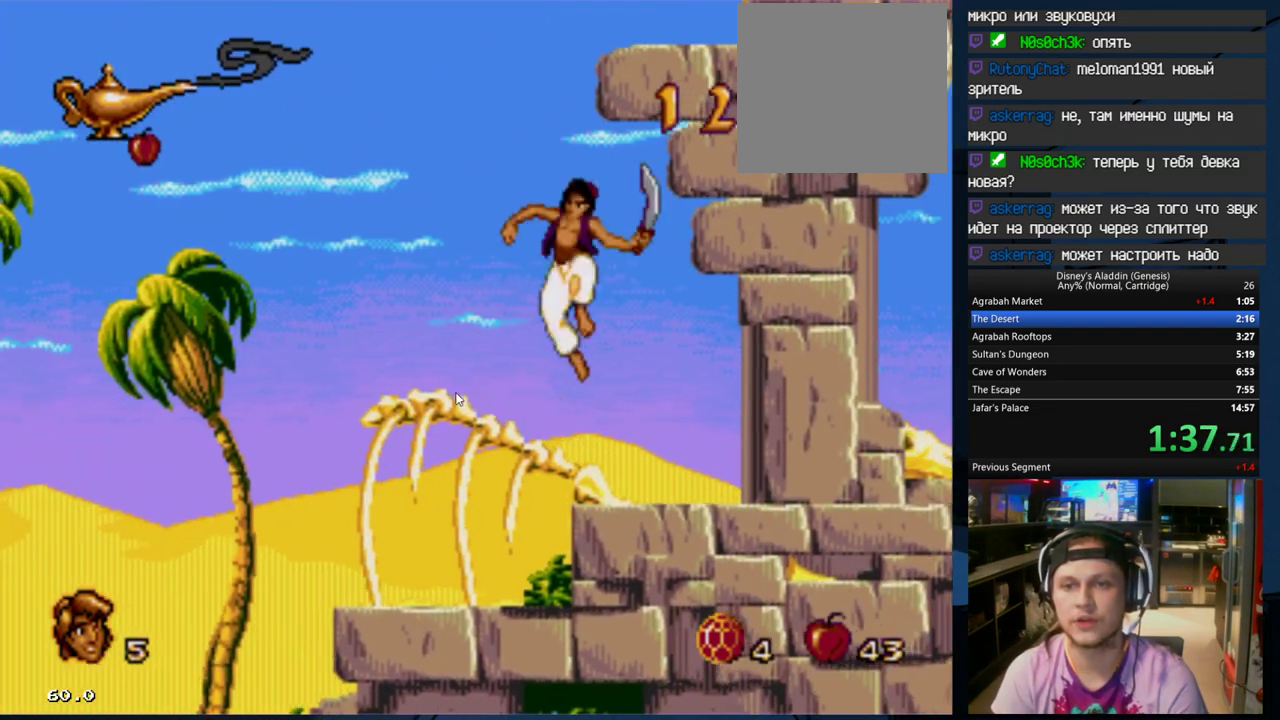
{"buttons": ["DPAD_LEFT"], "events": [[200, "B", "down"], [367, "B", "up"]]}
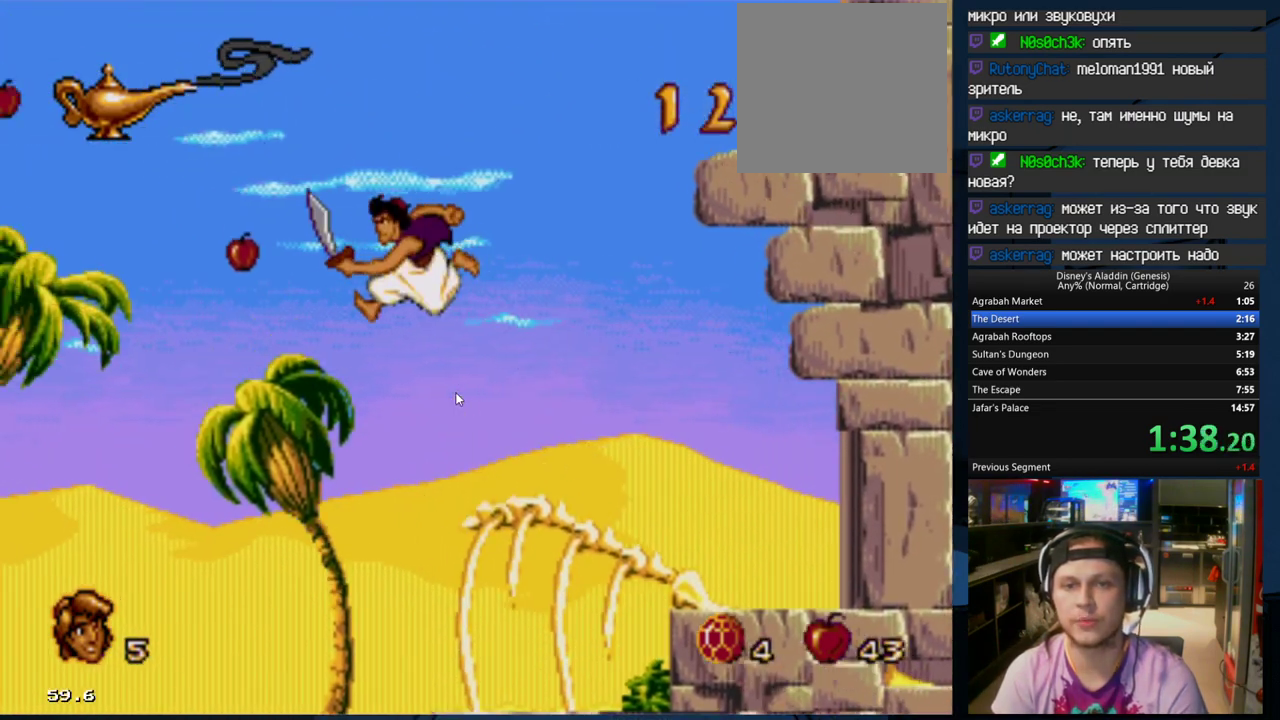
{"buttons": ["B", "DPAD_LEFT"], "events": [[200, "DPAD_LEFT", "up"], [333, "DPAD_LEFT", "down"], [400, "B", "down"]]}
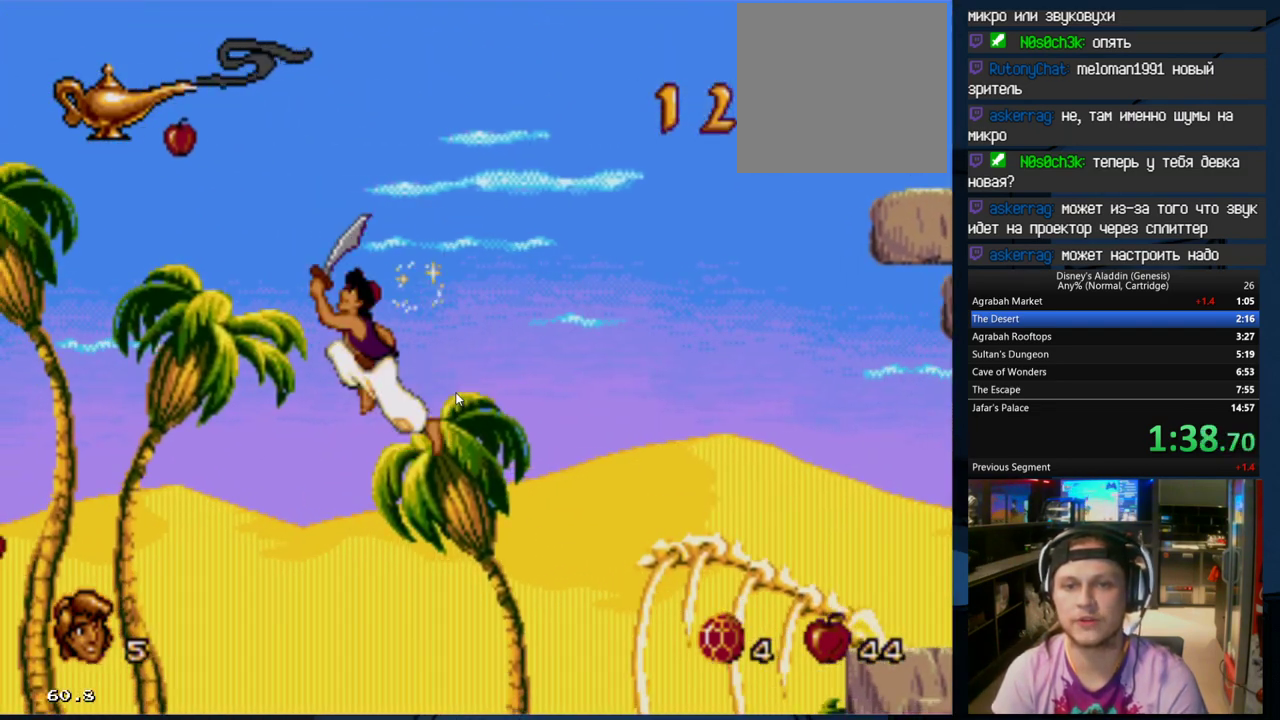
{"buttons": [], "events": [[300, "B", "up"], [333, "DPAD_LEFT", "up"]]}
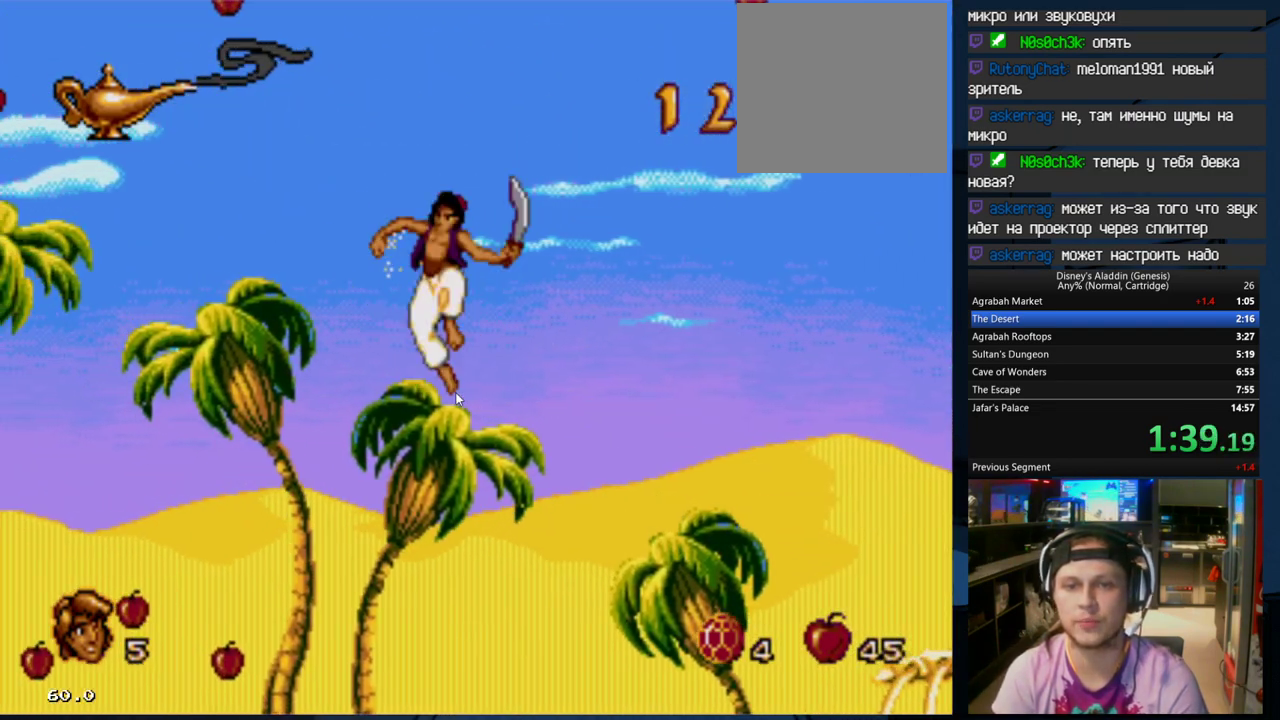
{"buttons": [], "events": [[133, "B", "down"], [133, "DPAD_LEFT", "down"], [267, "B", "up"], [500, "DPAD_LEFT", "up"]]}
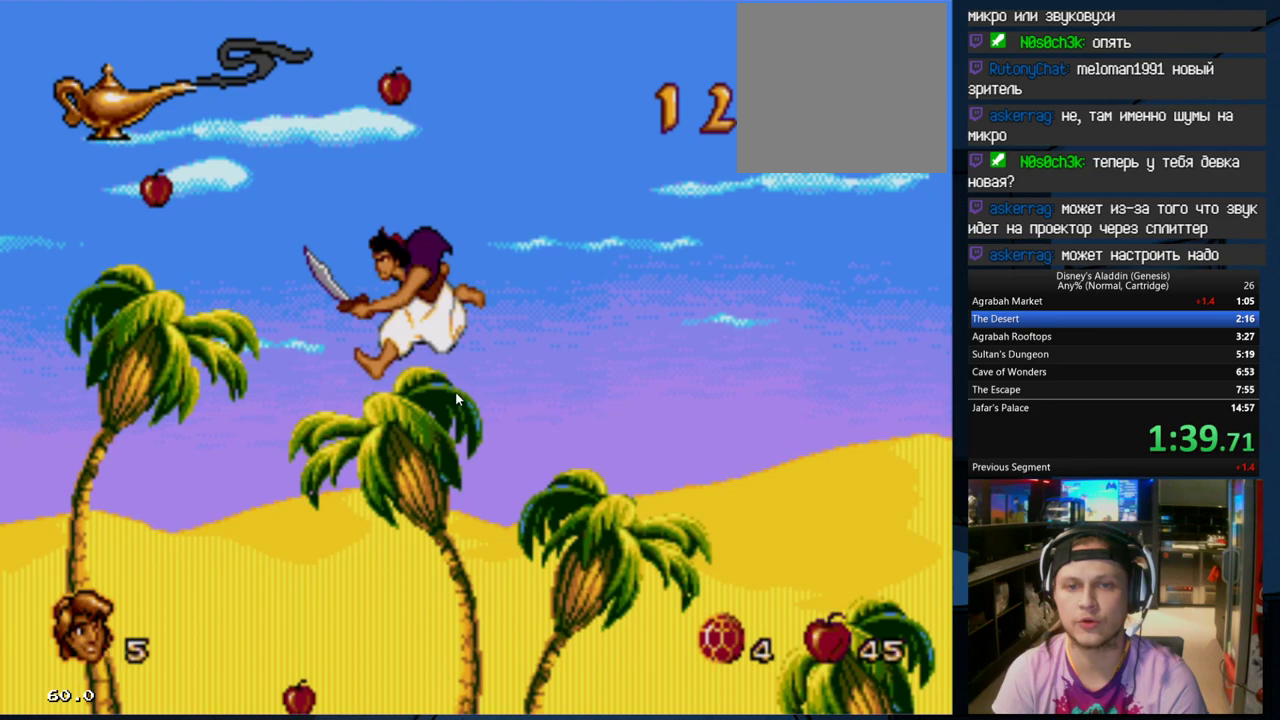
{"buttons": ["DPAD_LEFT"], "events": [[233, "DPAD_LEFT", "down"], [267, "B", "down"], [467, "B", "up"]]}
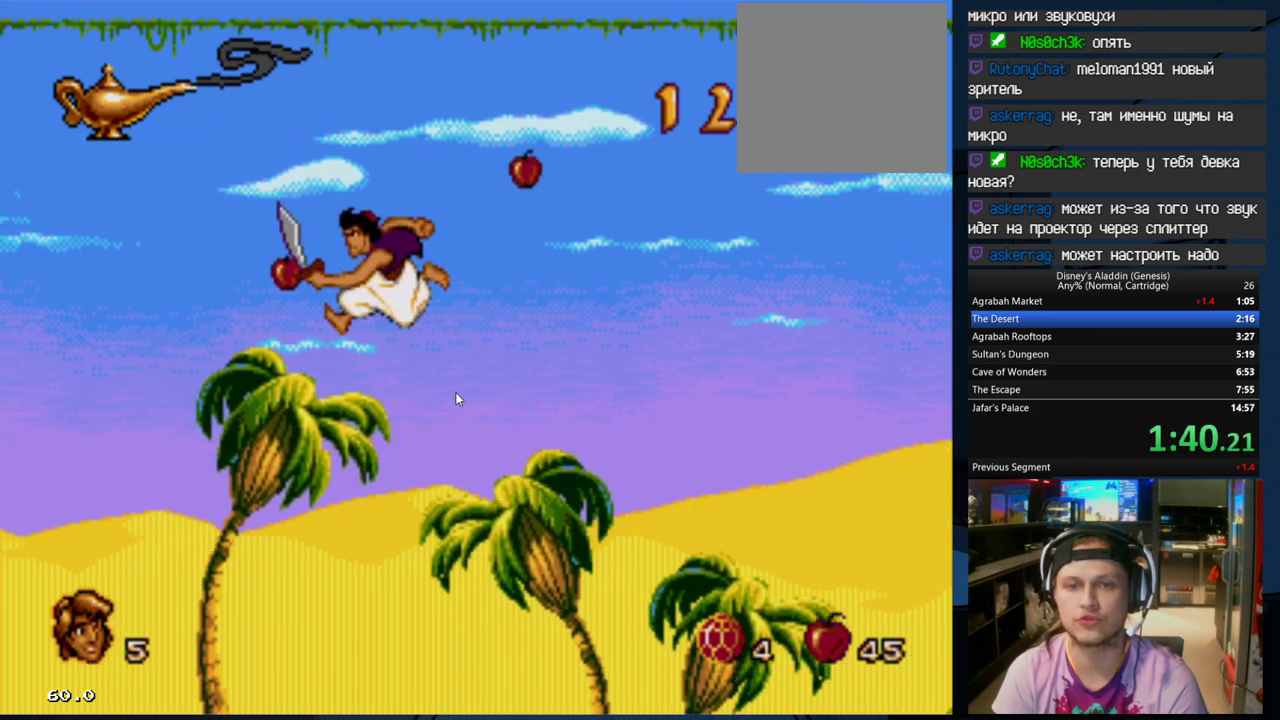
{"buttons": ["B", "DPAD_RIGHT"], "events": [[300, "DPAD_LEFT", "up"], [467, "DPAD_RIGHT", "down"], [500, "B", "down"]]}
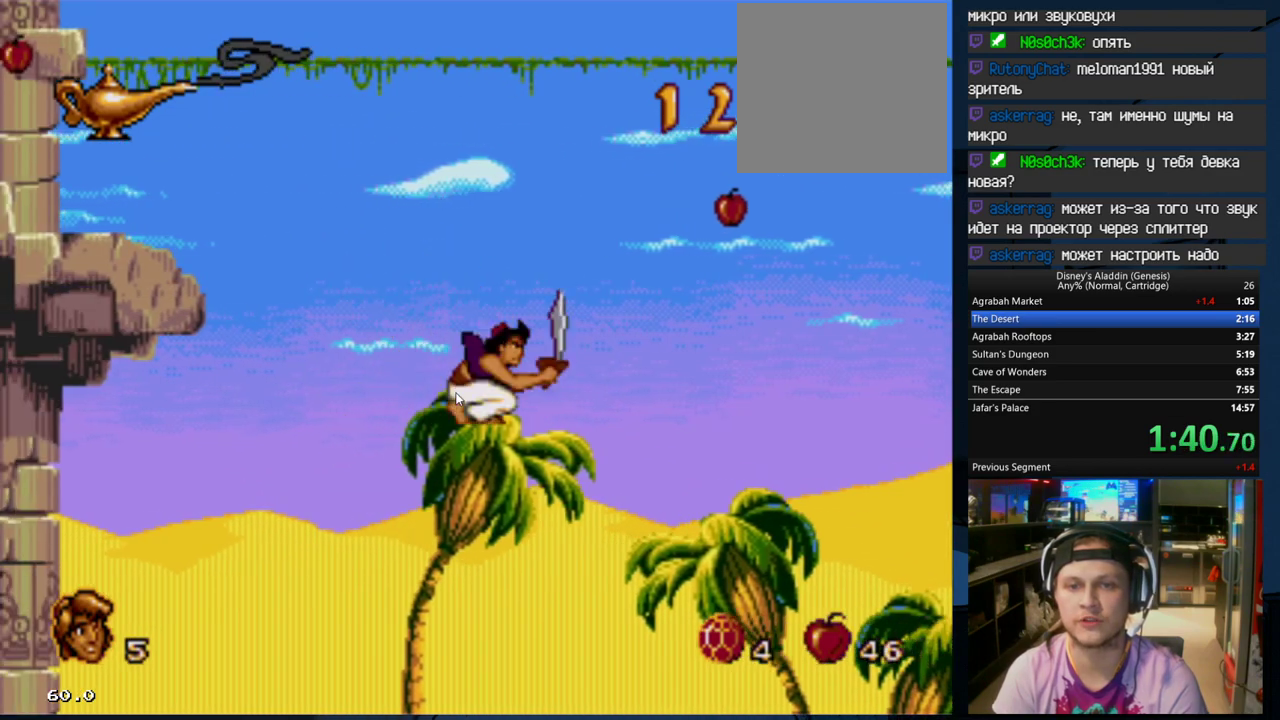
{"buttons": ["DPAD_RIGHT"], "events": [[467, "B", "up"]]}
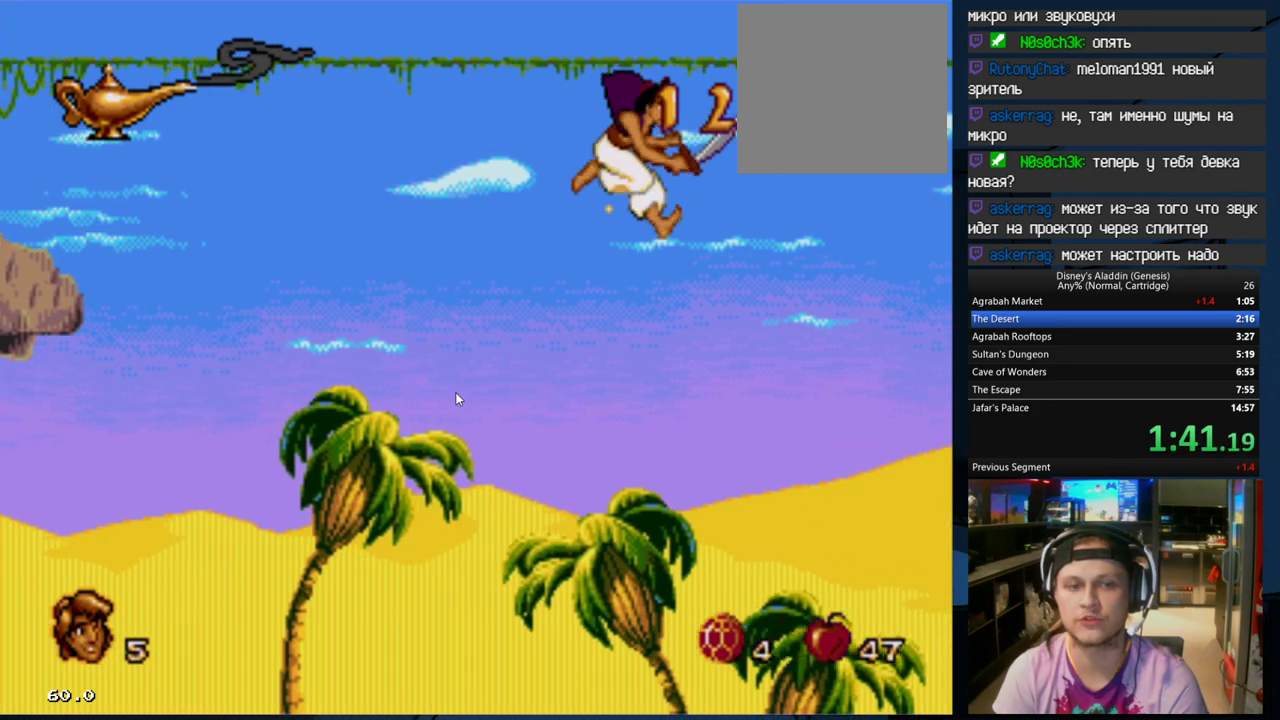
{"buttons": ["DPAD_RIGHT"], "events": []}
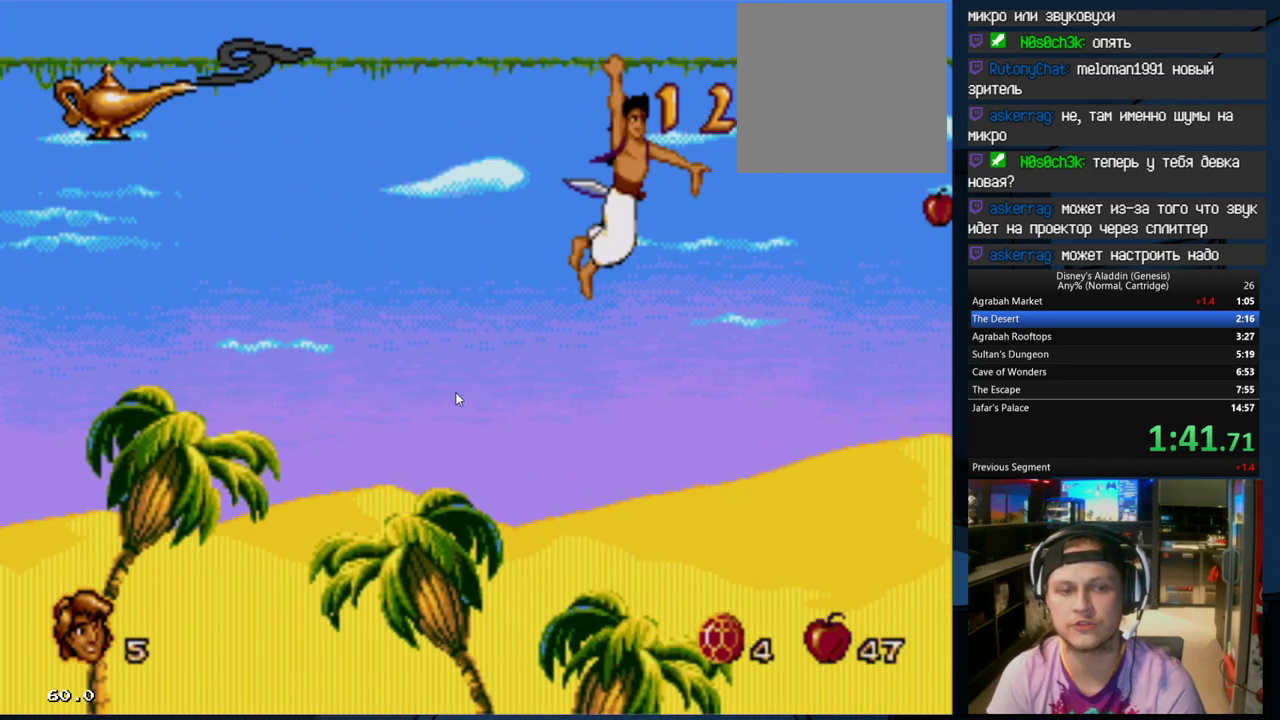
{"buttons": ["DPAD_RIGHT"], "events": []}
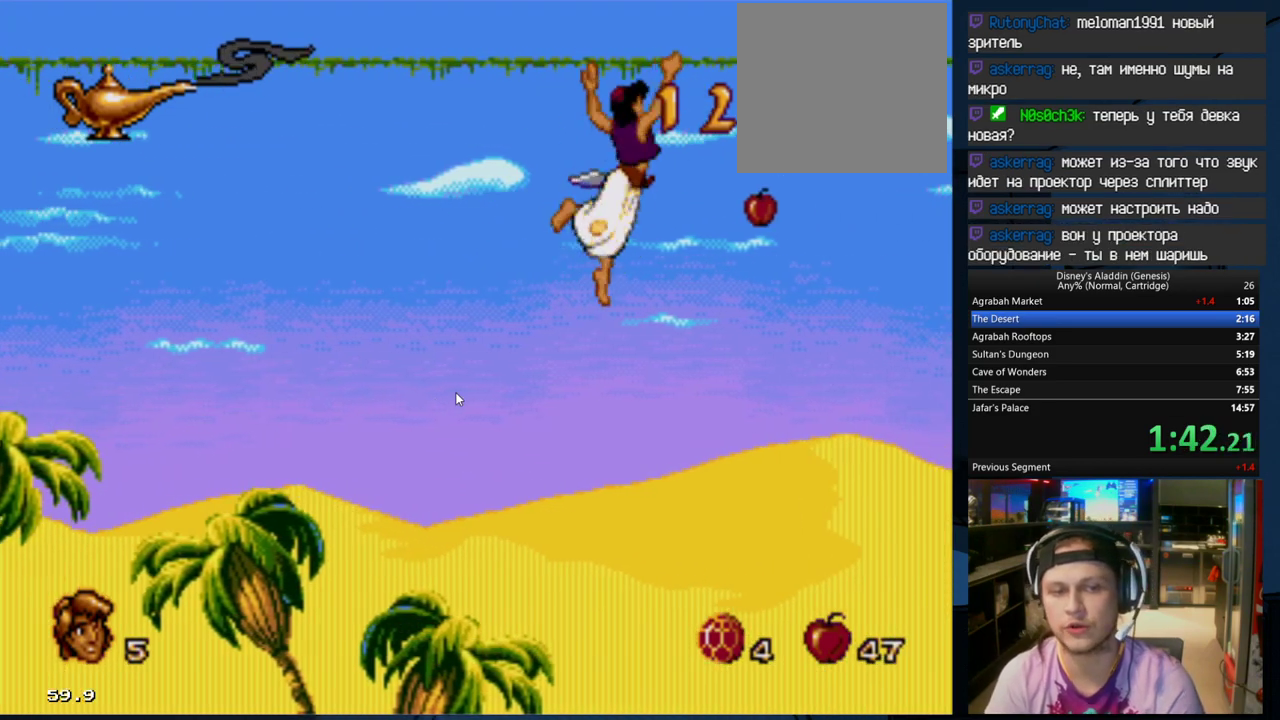
{"buttons": ["DPAD_RIGHT"], "events": []}
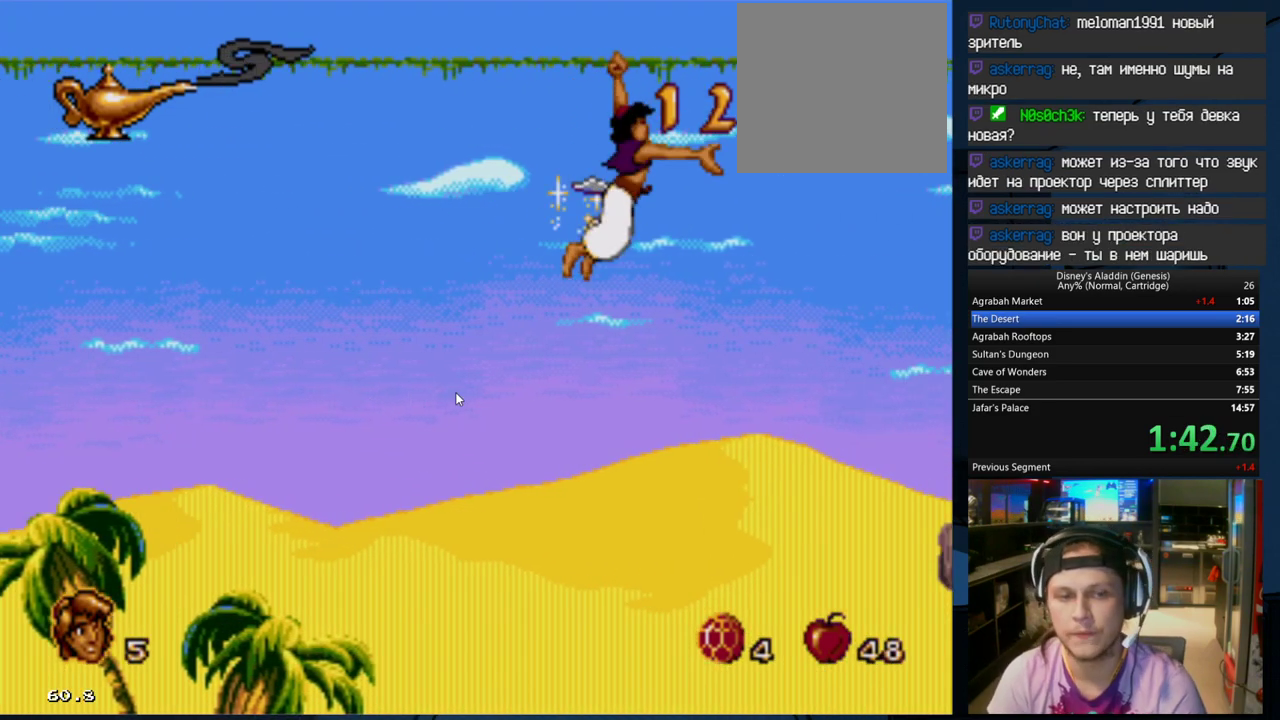
{"buttons": ["DPAD_RIGHT"], "events": []}
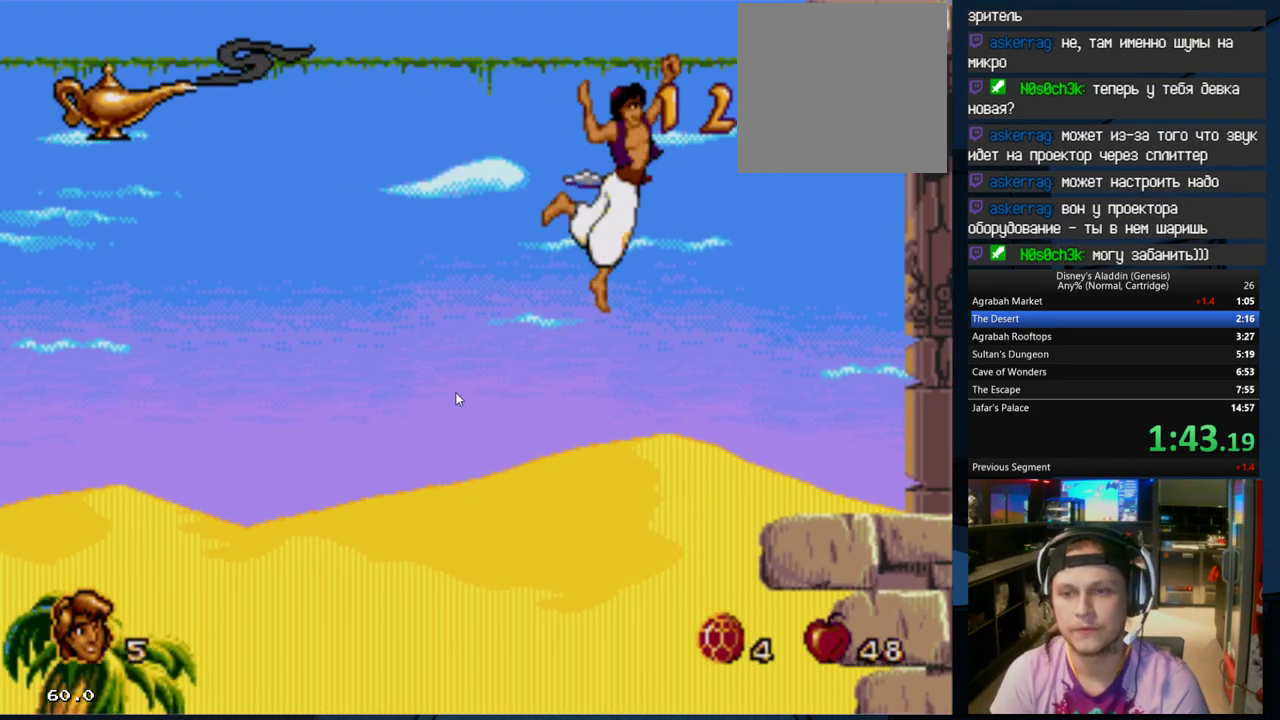
{"buttons": ["DPAD_RIGHT"], "events": [[67, "B", "down"], [167, "B", "up"]]}
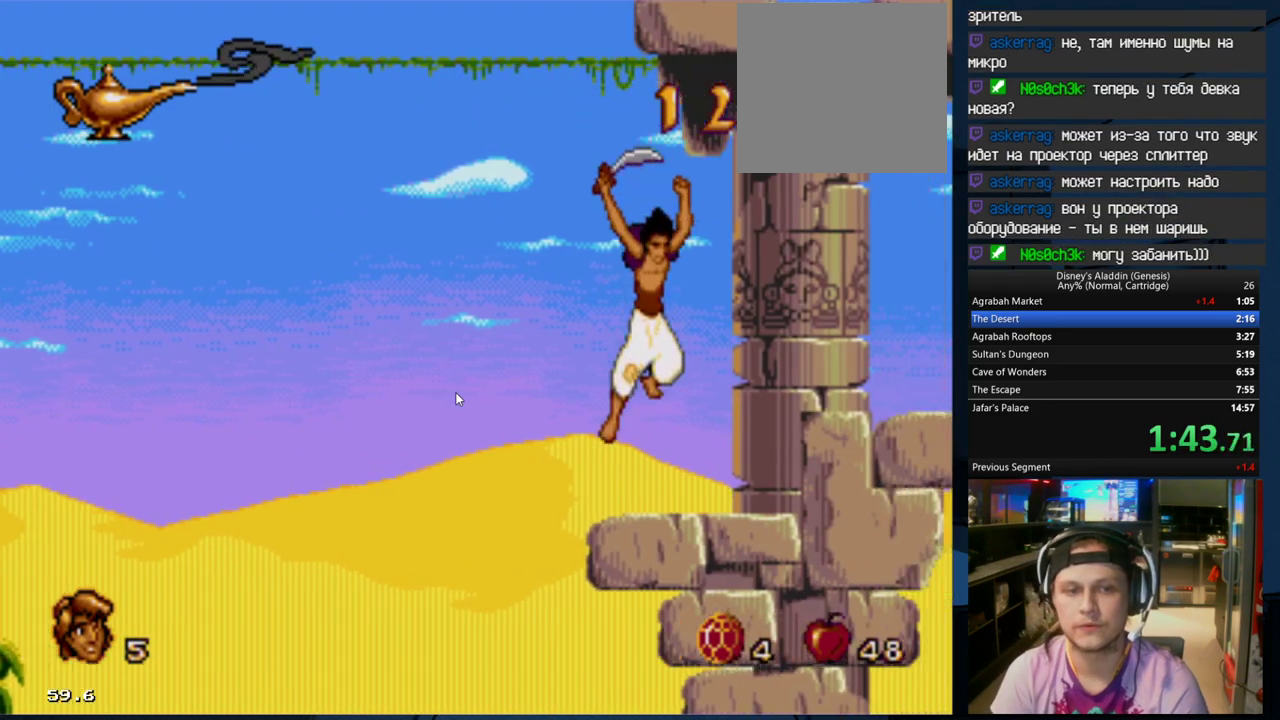
{"buttons": ["DPAD_RIGHT"], "events": [[233, "B", "down"], [400, "B", "up"]]}
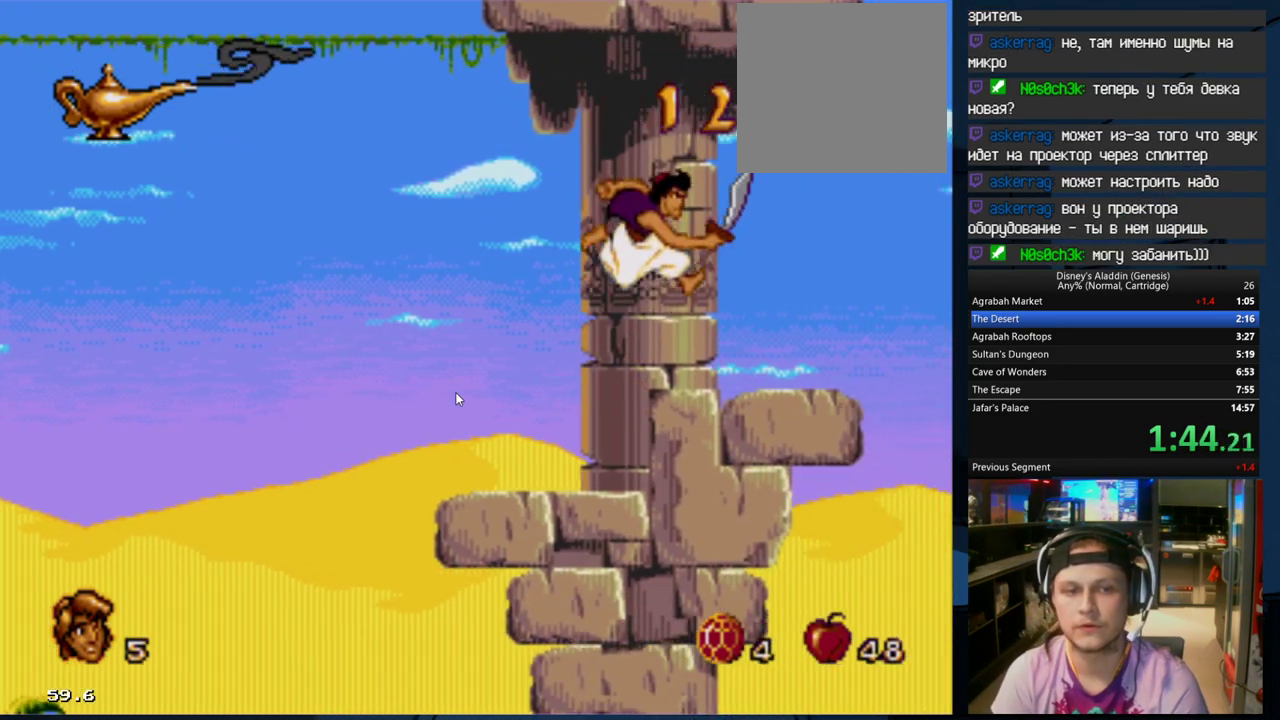
{"buttons": ["A", "DPAD_RIGHT"], "events": [[400, "A", "down"]]}
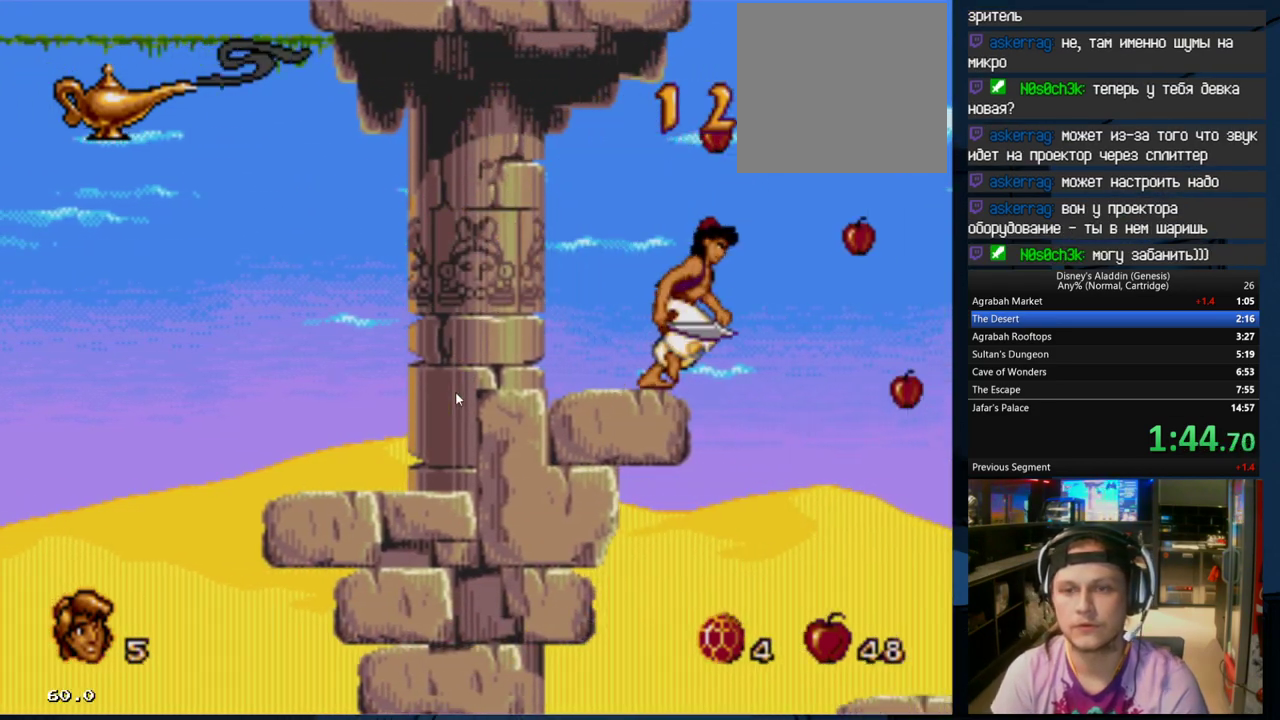
{"buttons": ["DPAD_LEFT"], "events": [[33, "A", "up"], [300, "DPAD_LEFT", "down"], [300, "DPAD_RIGHT", "up"]]}
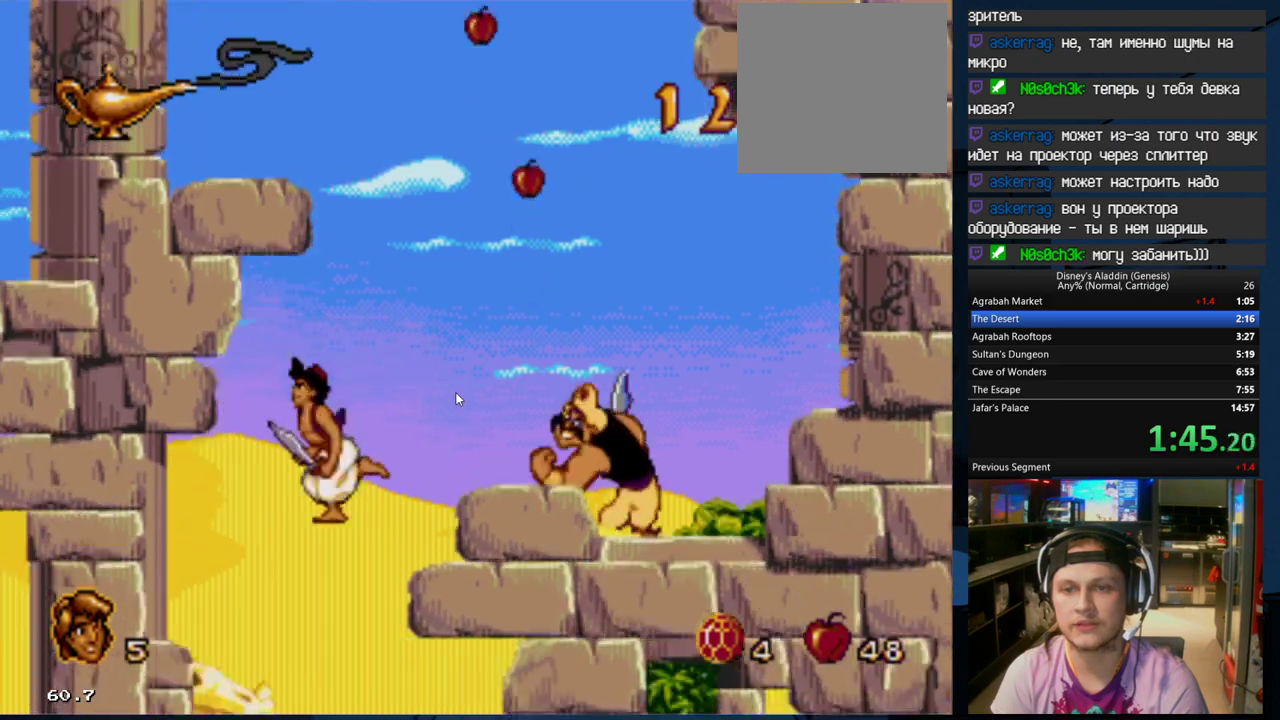
{"buttons": ["A", "DPAD_RIGHT"], "events": [[167, "DPAD_LEFT", "up"], [200, "DPAD_RIGHT", "down"], [267, "A", "down"], [333, "A", "up"], [433, "A", "down"]]}